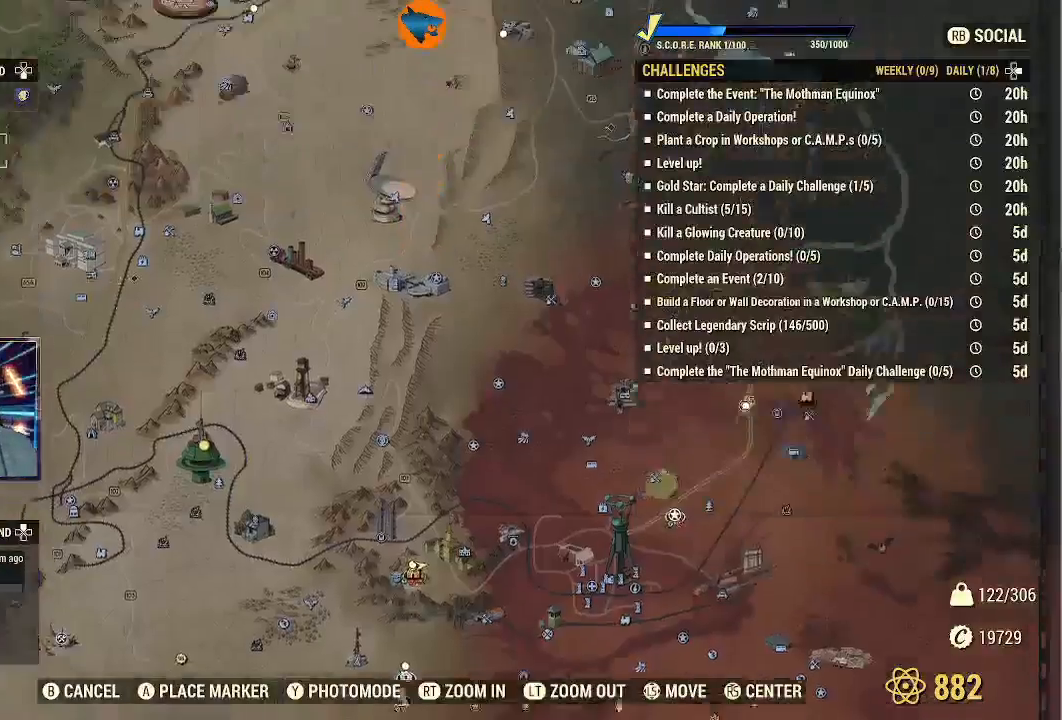
Gameplay with a controller (Xbox layout); each line is a JSON object with the inputs held at the frame after it. "events" lists button and stick changes between this image and that frame as [ms after this image, input, new state], when the widget could be followed in between.
{"buttons": [], "left_stick": "center", "right_stick": "center", "events": [[400, "right_stick", "center"], [467, "left_stick", "center"]]}
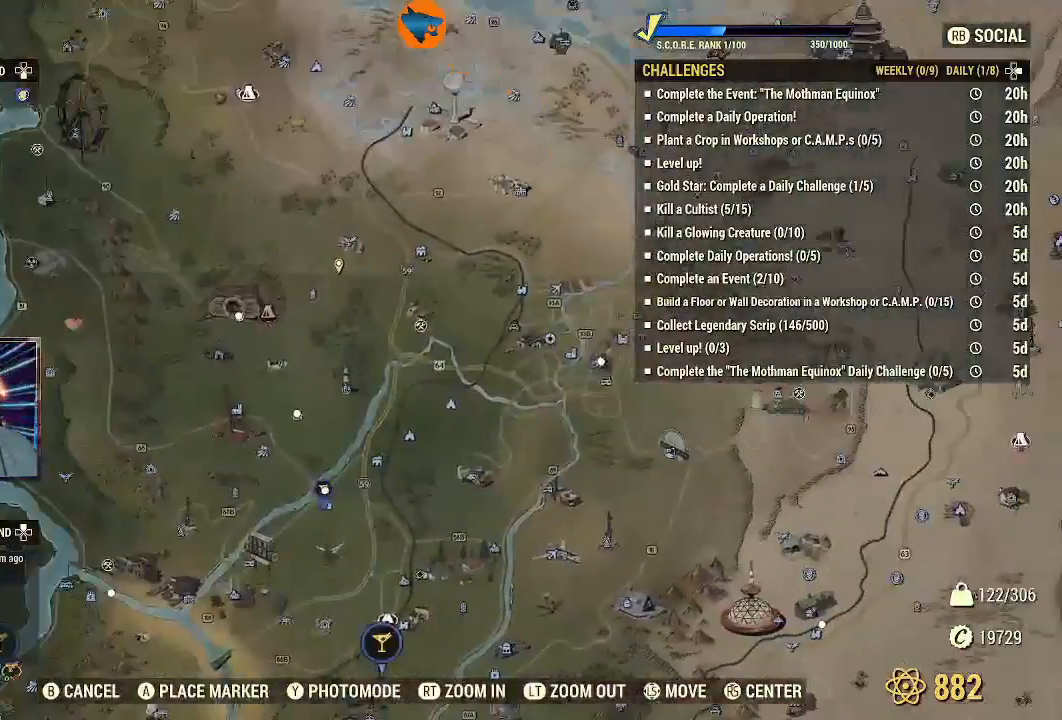
{"buttons": [], "left_stick": "center", "right_stick": "center", "events": [[200, "left_stick", "down"], [433, "left_stick", "center"]]}
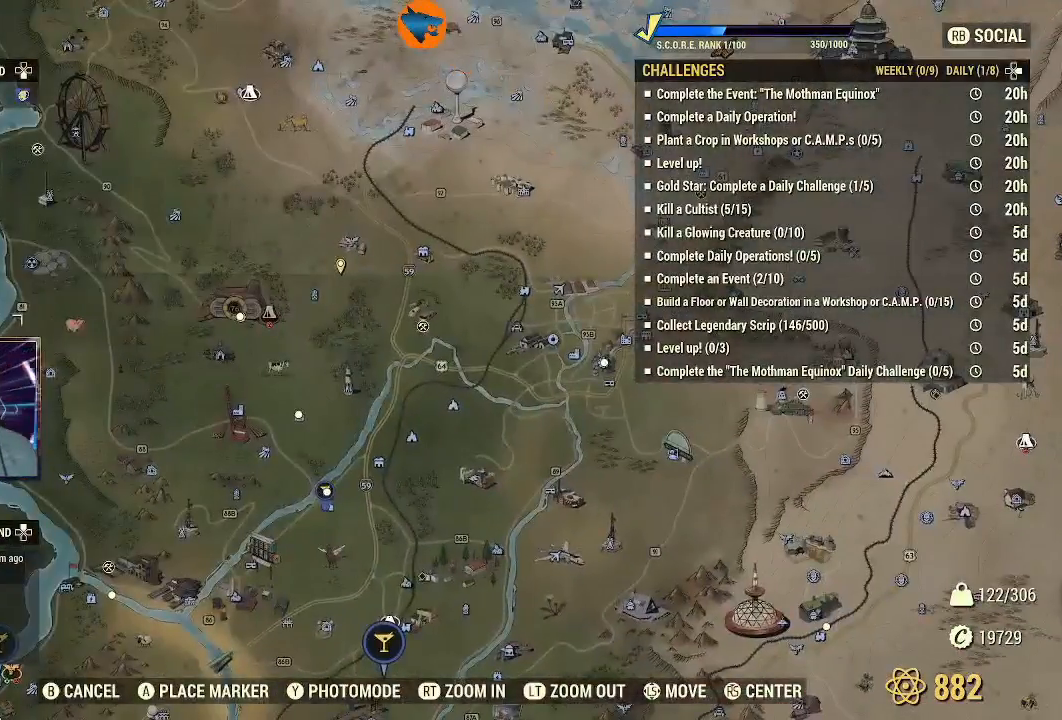
{"buttons": [], "left_stick": "center", "right_stick": "center", "events": [[67, "left_stick", "up"], [400, "left_stick", "center"]]}
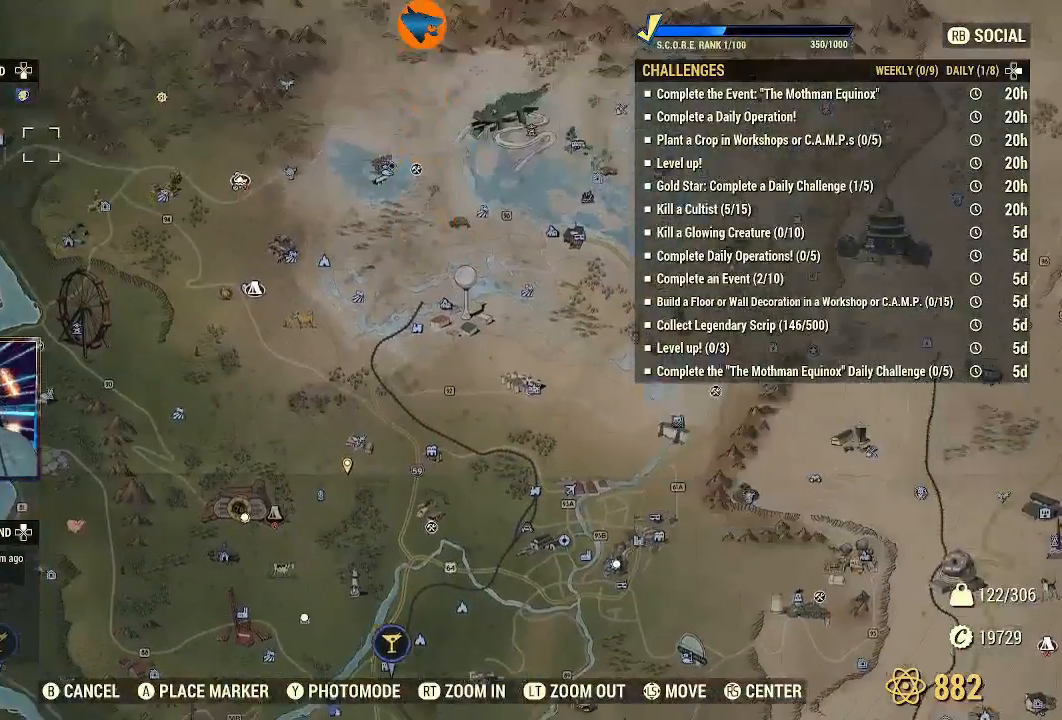
{"buttons": [], "left_stick": "center", "right_stick": "center", "events": []}
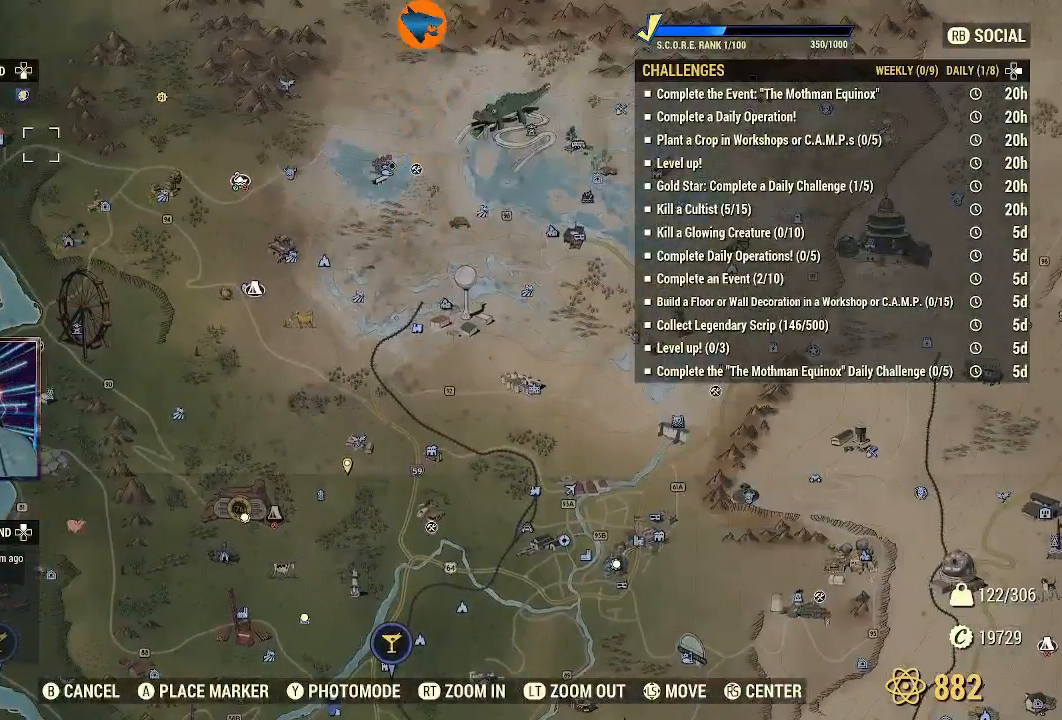
{"buttons": [], "left_stick": "down", "right_stick": "center", "events": [[167, "left_stick", "up"], [300, "left_stick", "center"], [433, "left_stick", "down"]]}
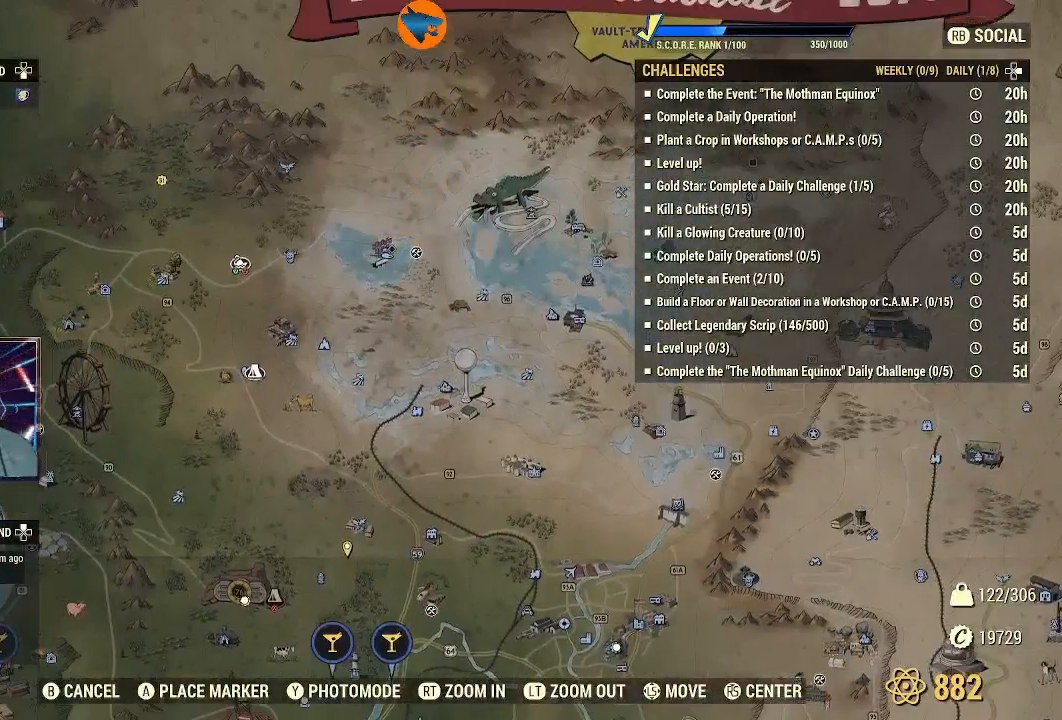
{"buttons": [], "left_stick": "center", "right_stick": "center", "events": [[500, "left_stick", "center"]]}
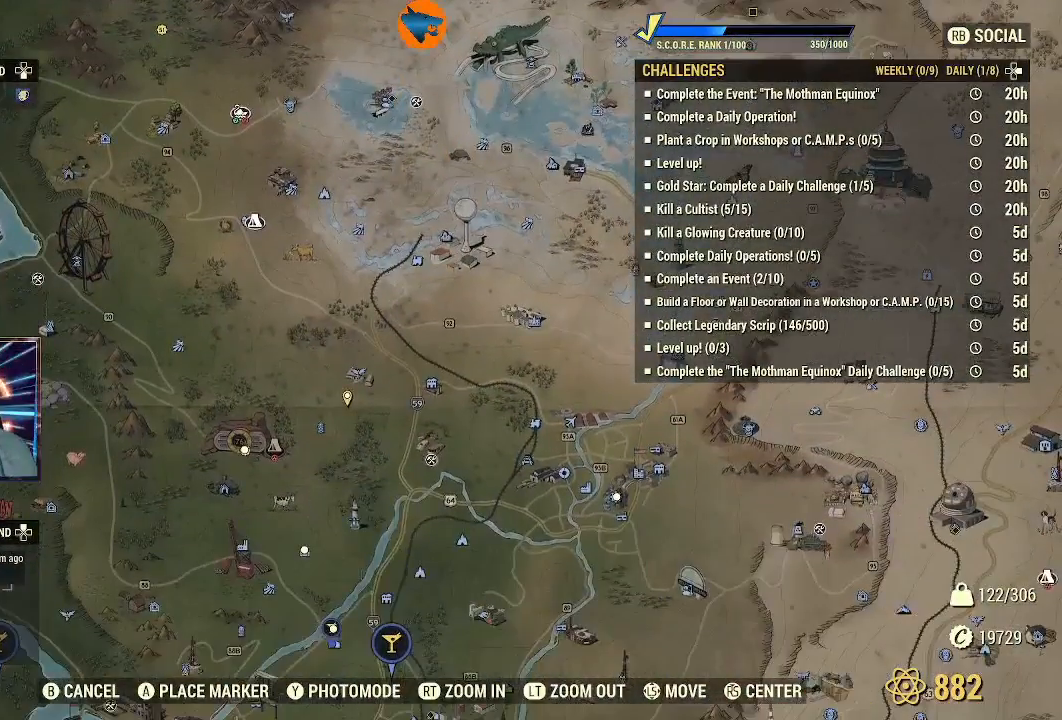
{"buttons": [], "left_stick": "center", "right_stick": "center", "events": []}
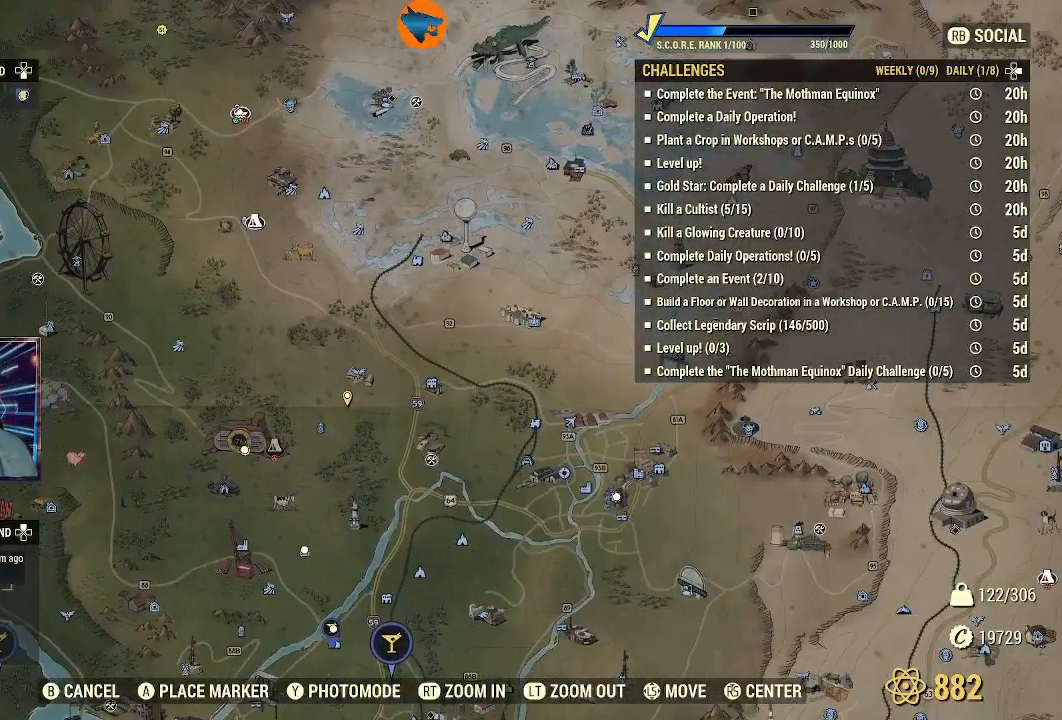
{"buttons": [], "left_stick": "down", "right_stick": "center", "events": [[267, "left_stick", "down"]]}
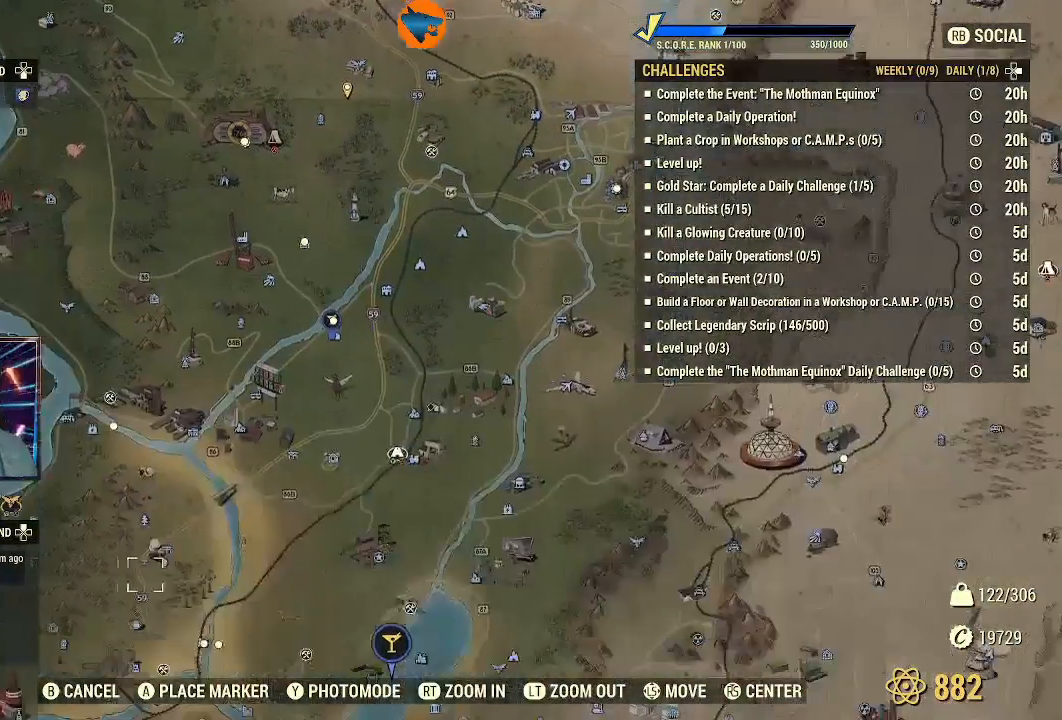
{"buttons": [], "left_stick": "up-left", "right_stick": "center", "events": [[33, "left_stick", "center"], [267, "left_stick", "up"], [367, "left_stick", "up-left"]]}
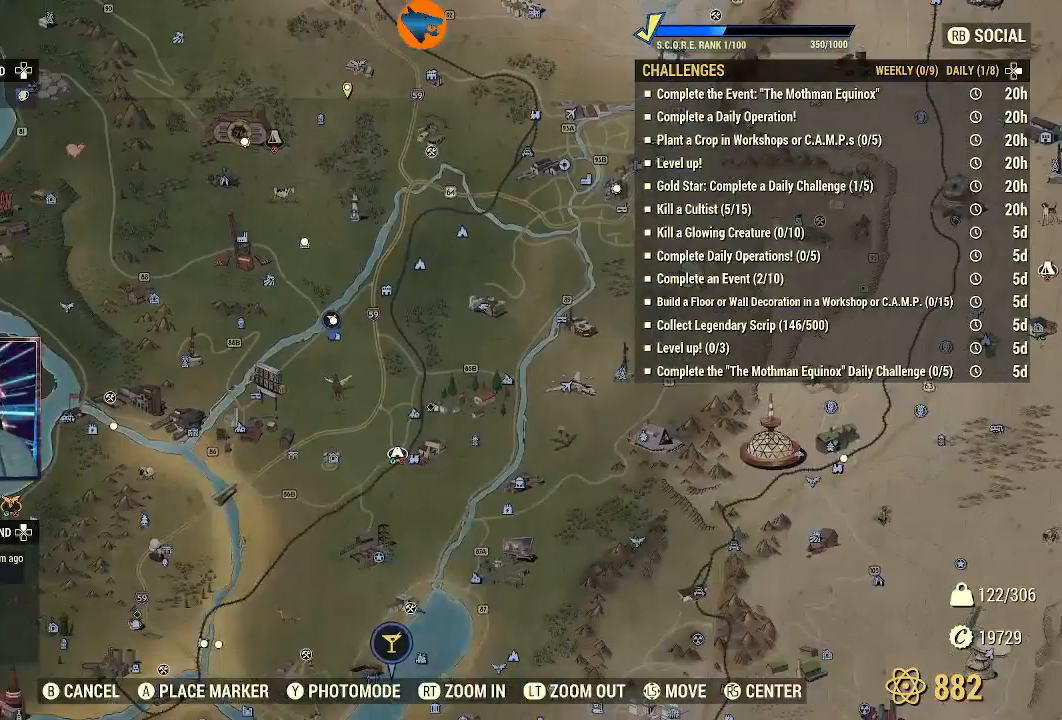
{"buttons": [], "left_stick": "down", "right_stick": "center", "events": [[67, "left_stick", "center"], [233, "left_stick", "up-right"], [333, "left_stick", "center"], [400, "left_stick", "down"]]}
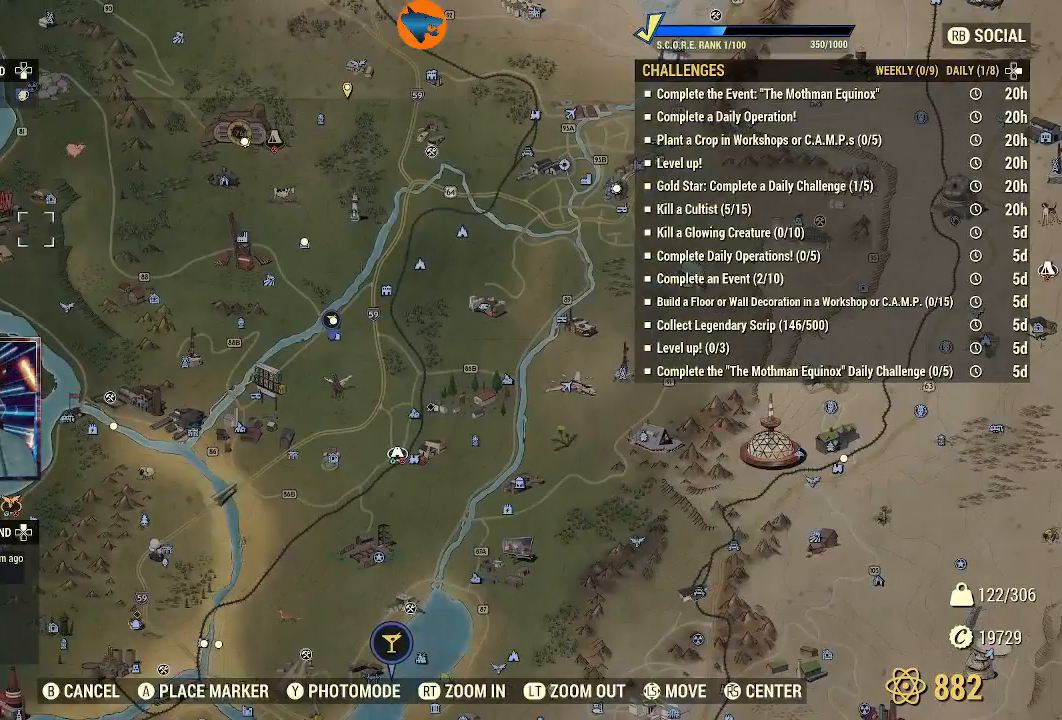
{"buttons": [], "left_stick": "center", "right_stick": "center", "events": [[67, "left_stick", "center"], [200, "left_stick", "left"], [333, "left_stick", "center"]]}
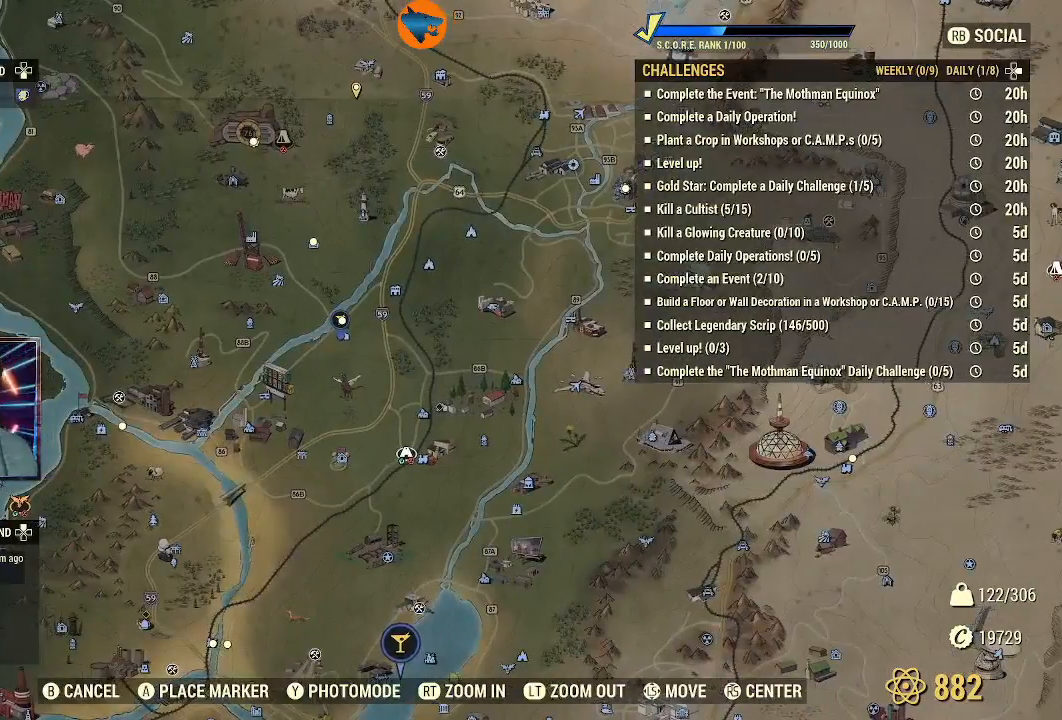
{"buttons": [], "left_stick": "down", "right_stick": "center", "events": [[200, "left_stick", "down"]]}
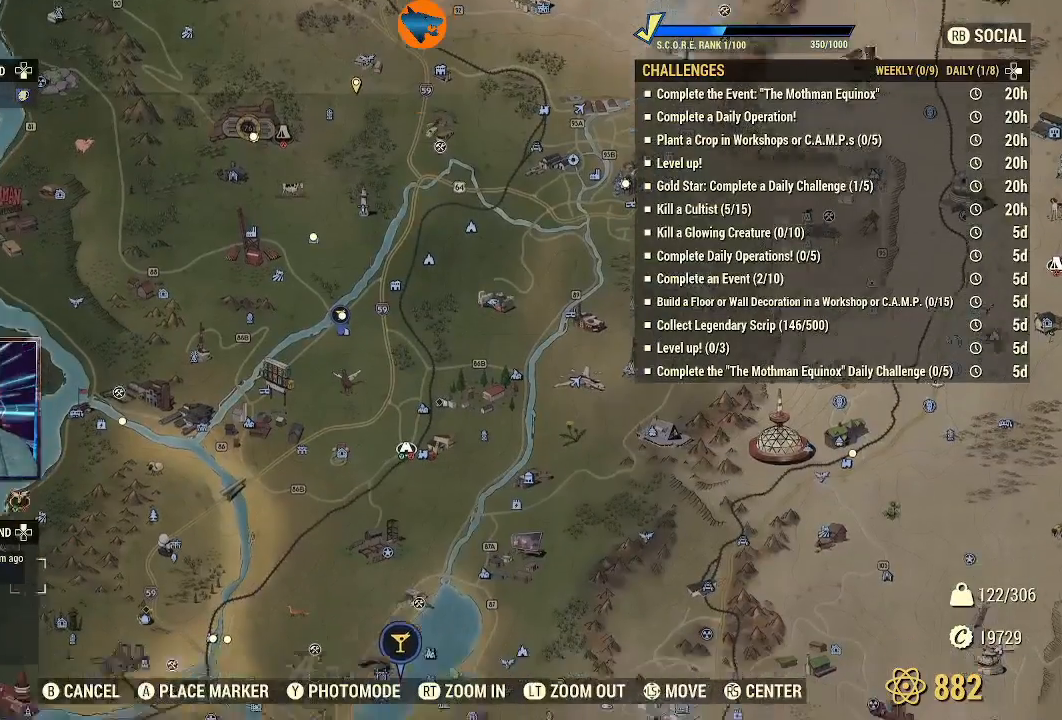
{"buttons": [], "left_stick": "down-right", "right_stick": "center", "events": [[67, "left_stick", "down-right"], [200, "left_stick", "right"], [400, "left_stick", "down-right"]]}
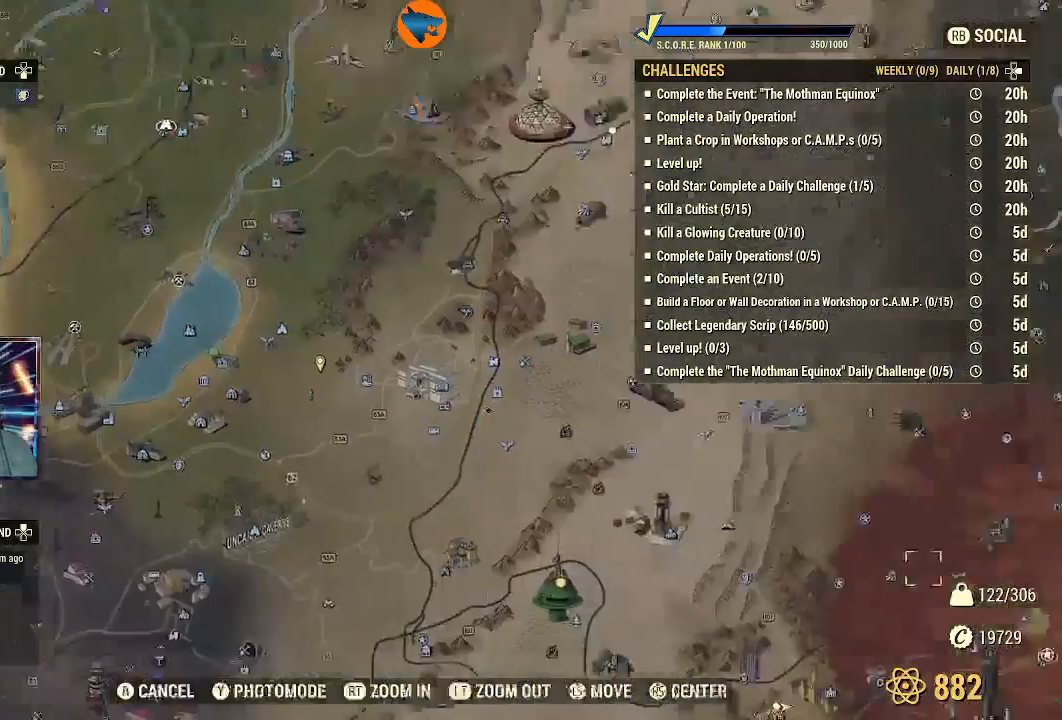
{"buttons": [], "left_stick": "up-left", "right_stick": "center", "events": [[33, "left_stick", "down"], [133, "left_stick", "center"], [267, "left_stick", "up-left"]]}
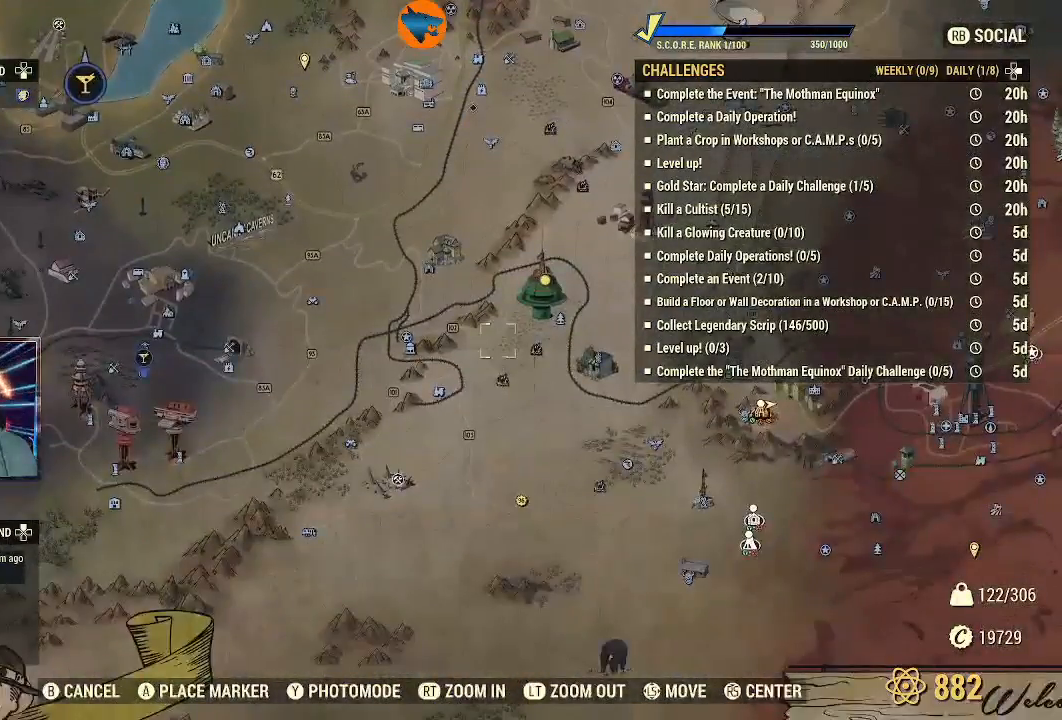
{"buttons": [], "left_stick": "up-right", "right_stick": "center", "events": [[33, "left_stick", "center"], [300, "left_stick", "up-right"]]}
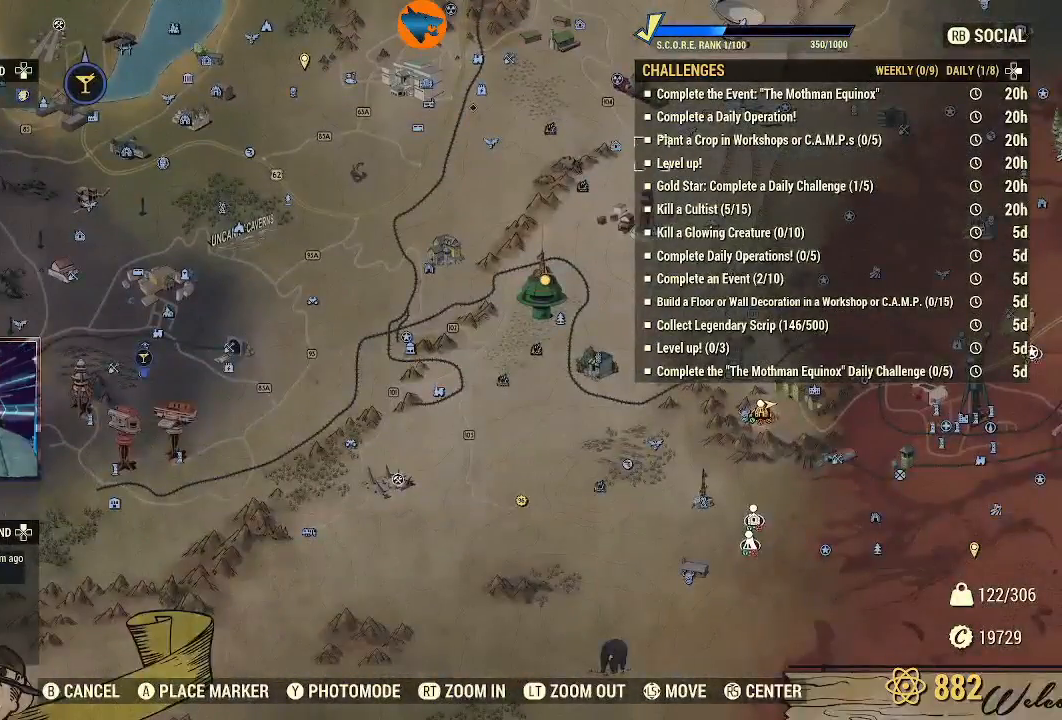
{"buttons": [], "left_stick": "center", "right_stick": "center", "events": [[367, "left_stick", "center"]]}
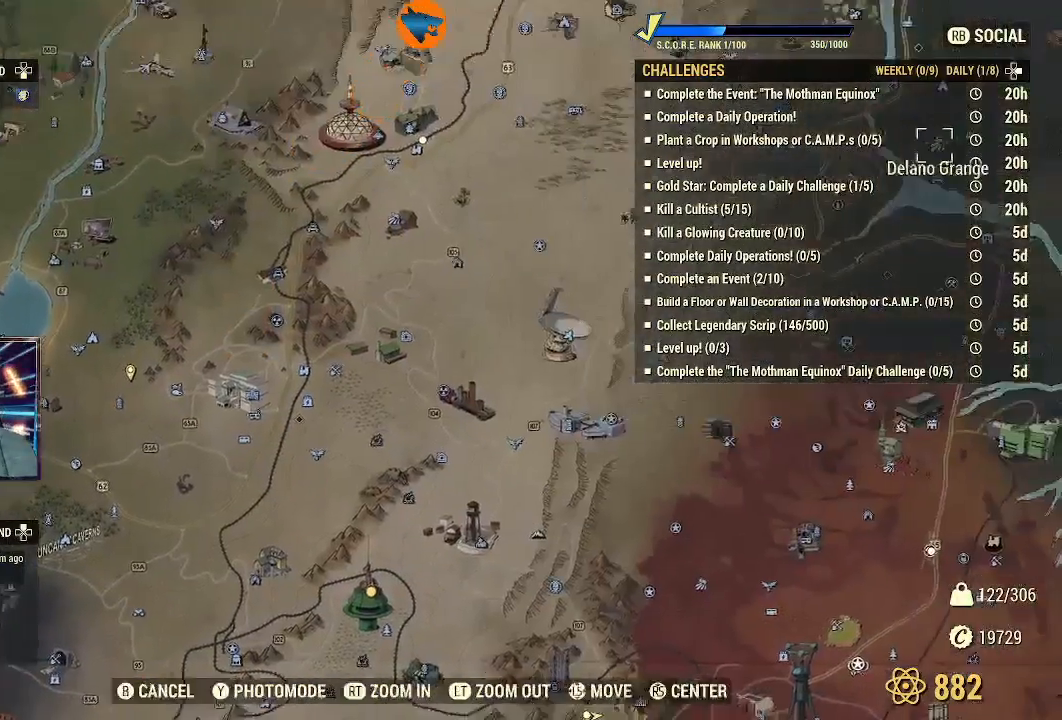
{"buttons": [], "left_stick": "down", "right_stick": "center", "events": [[133, "left_stick", "right"], [500, "left_stick", "down"]]}
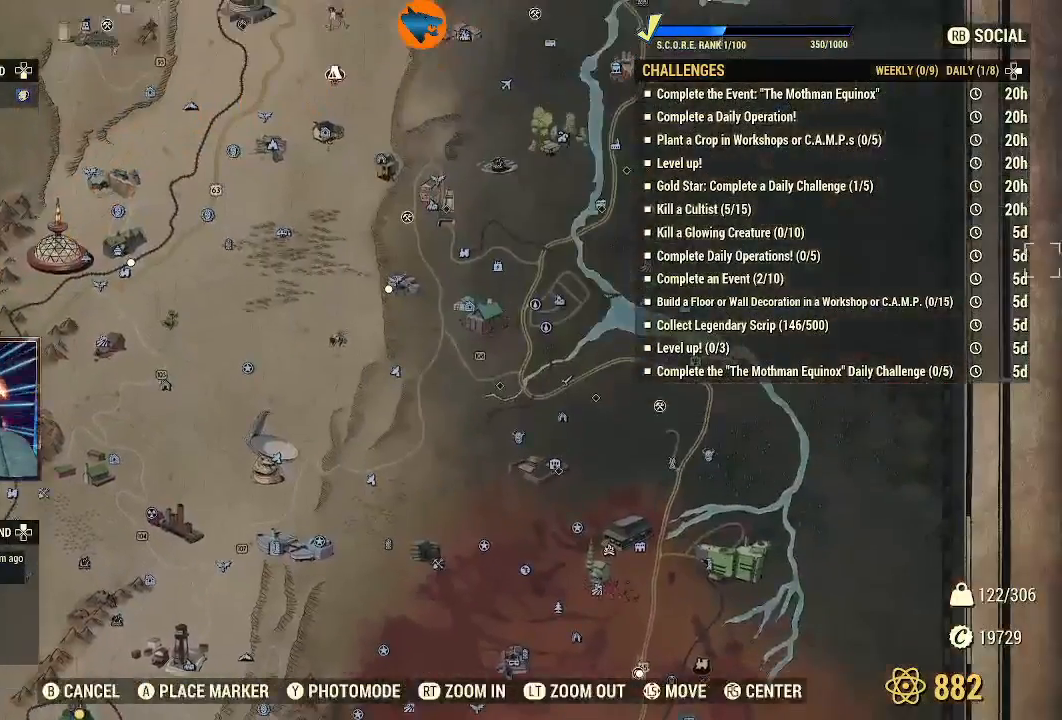
{"buttons": [], "left_stick": "down-left", "right_stick": "center", "events": [[367, "left_stick", "center"], [433, "left_stick", "down-left"]]}
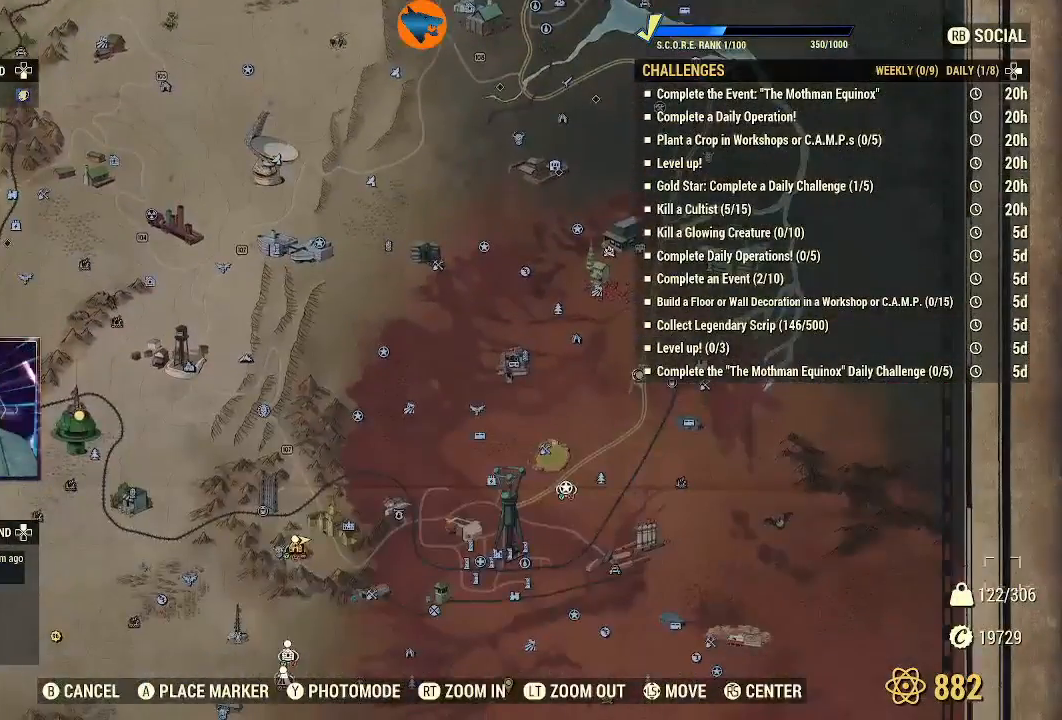
{"buttons": [], "left_stick": "down-left", "right_stick": "center", "events": [[100, "left_stick", "up-left"], [300, "left_stick", "down-left"]]}
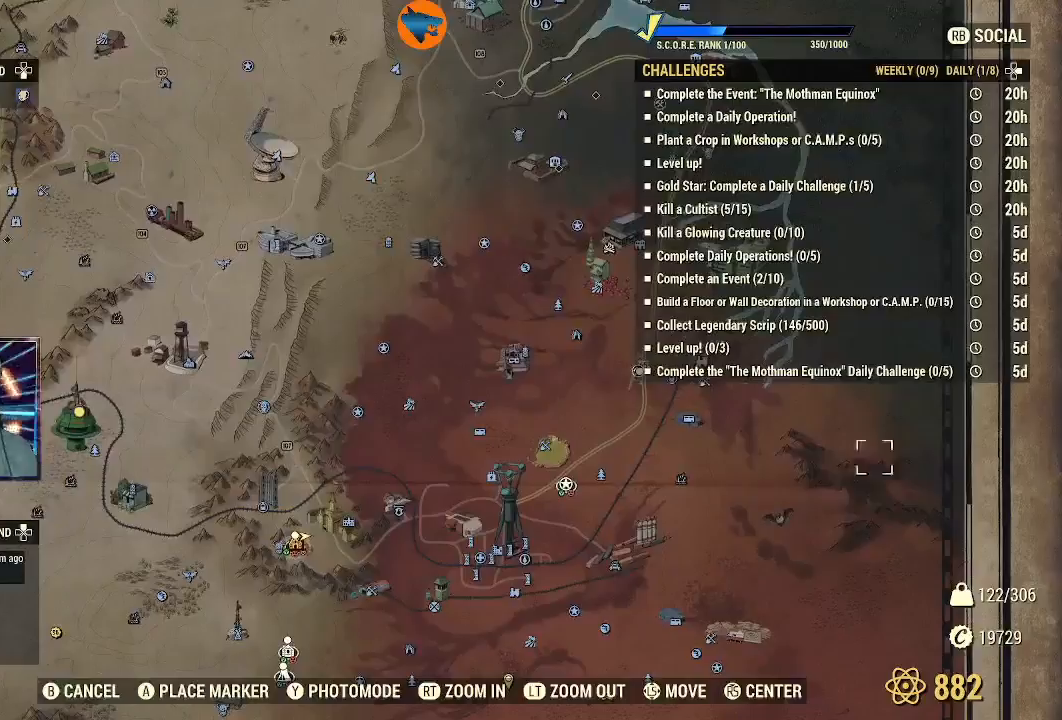
{"buttons": [], "left_stick": "center", "right_stick": "center", "events": [[67, "left_stick", "center"], [200, "left_stick", "up-left"], [367, "left_stick", "center"]]}